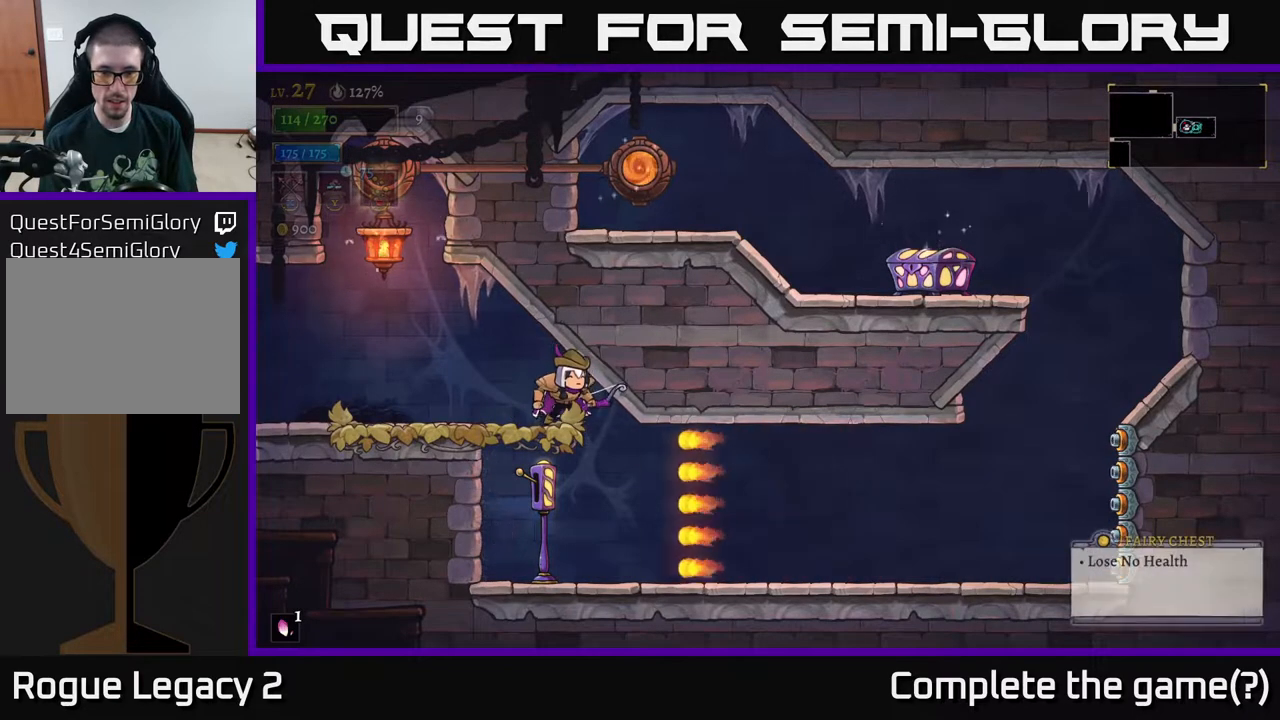
Gameplay with a controller (Xbox layout); each line is a JSON object with the inputs held at the frame after it. "events" lists button and stick changes between this image and that frame as [ms after this image, input, new state], when the widget could be followed in between.
{"buttons": [], "left_stick": "center", "right_stick": "center", "events": [[300, "L1", "down"], [450, "L1", "up"]]}
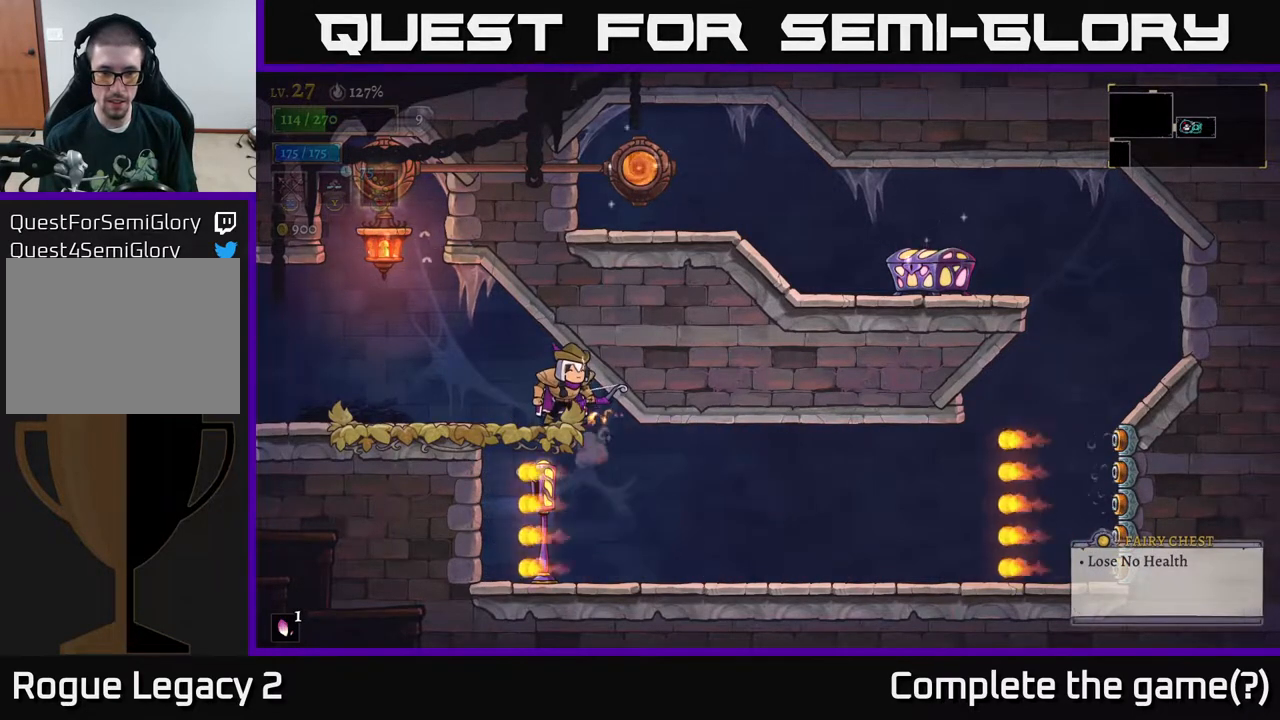
{"buttons": [], "left_stick": "center", "right_stick": "center", "events": [[217, "left_stick", "down"], [283, "A", "down"], [350, "A", "up"], [400, "left_stick", "center"]]}
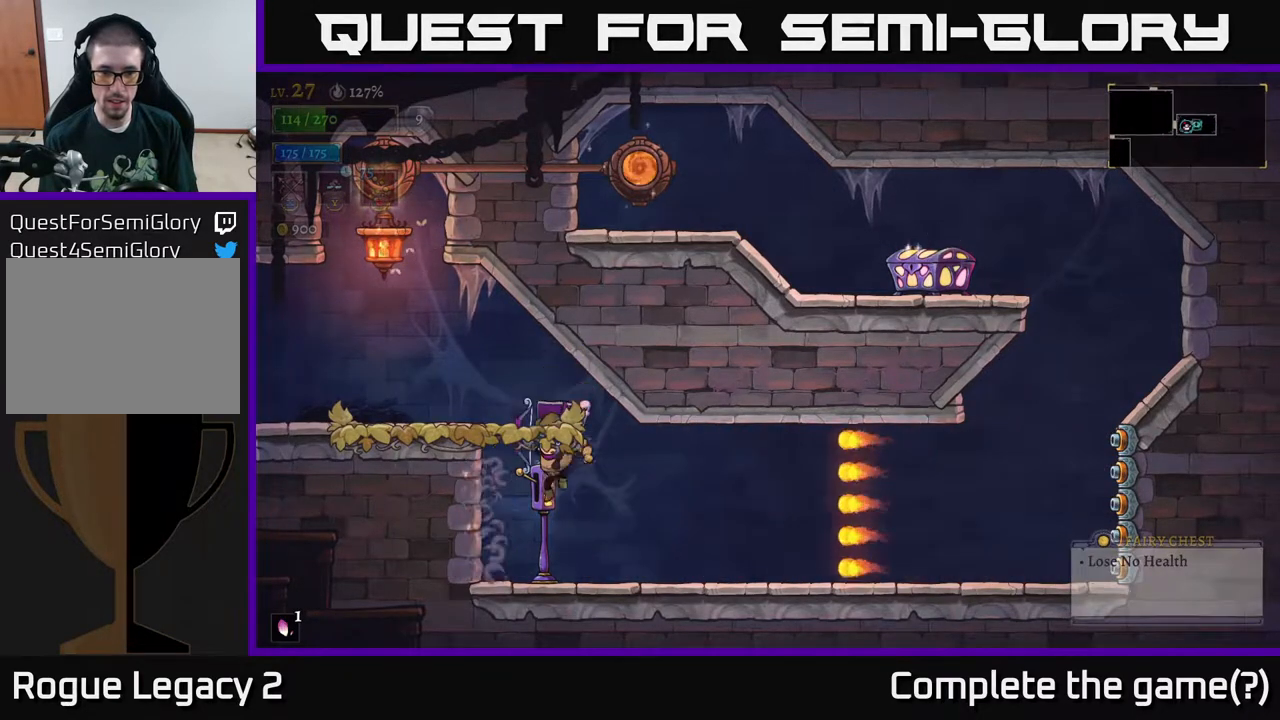
{"buttons": ["L1"], "left_stick": "left", "right_stick": "center", "events": [[83, "left_stick", "right"], [317, "left_stick", "center"], [450, "L1", "down"], [483, "left_stick", "left"]]}
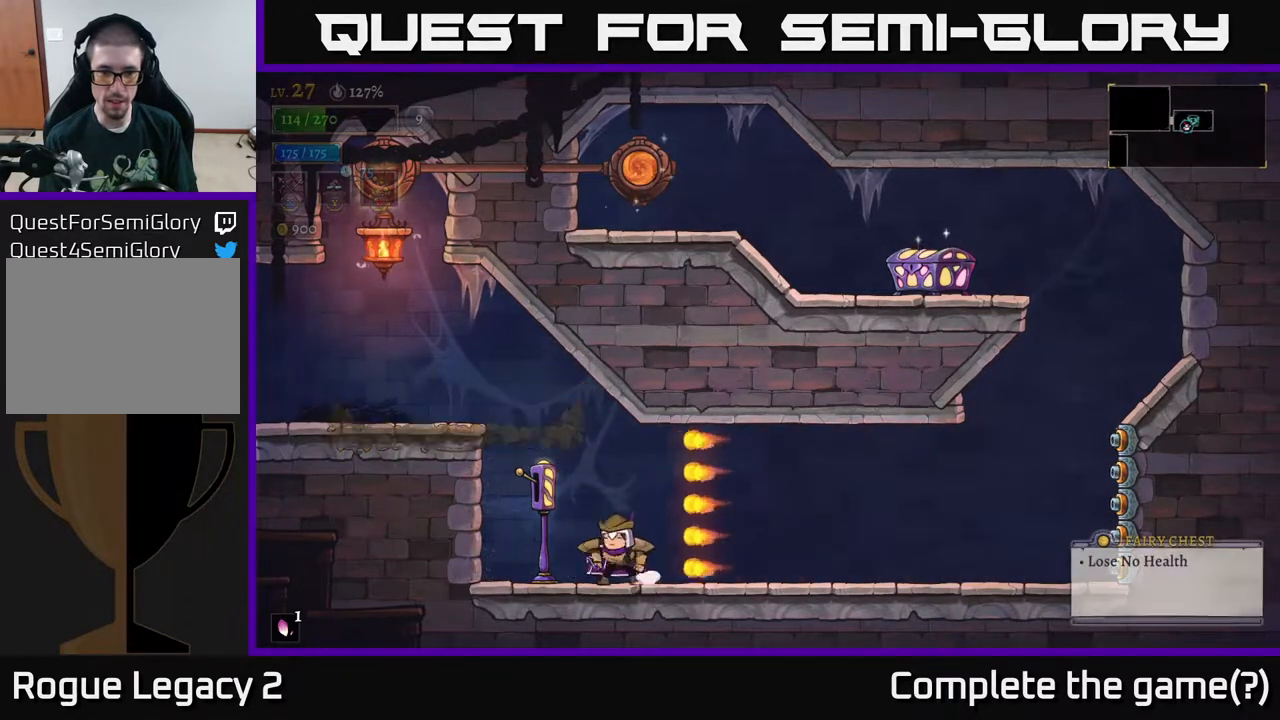
{"buttons": ["A"], "left_stick": "left", "right_stick": "center", "events": [[83, "L1", "up"], [283, "A", "down"]]}
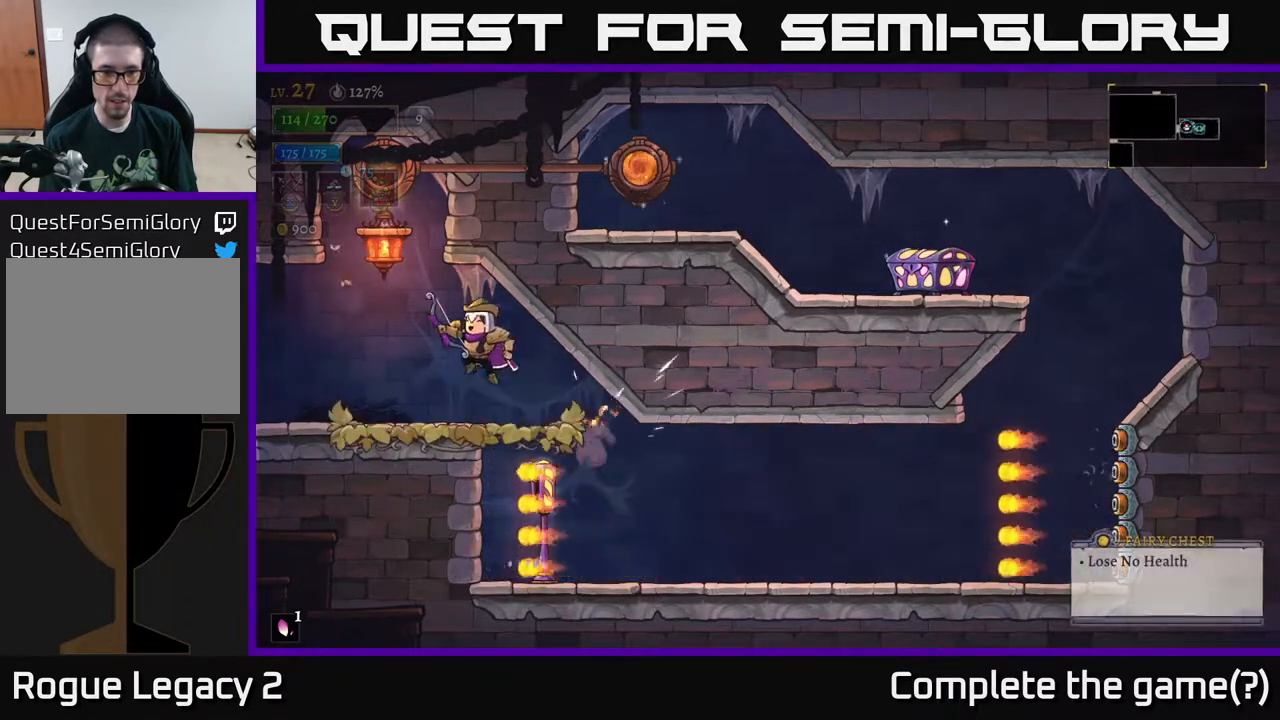
{"buttons": [], "left_stick": "right", "right_stick": "center", "events": [[167, "A", "up"], [217, "left_stick", "right"]]}
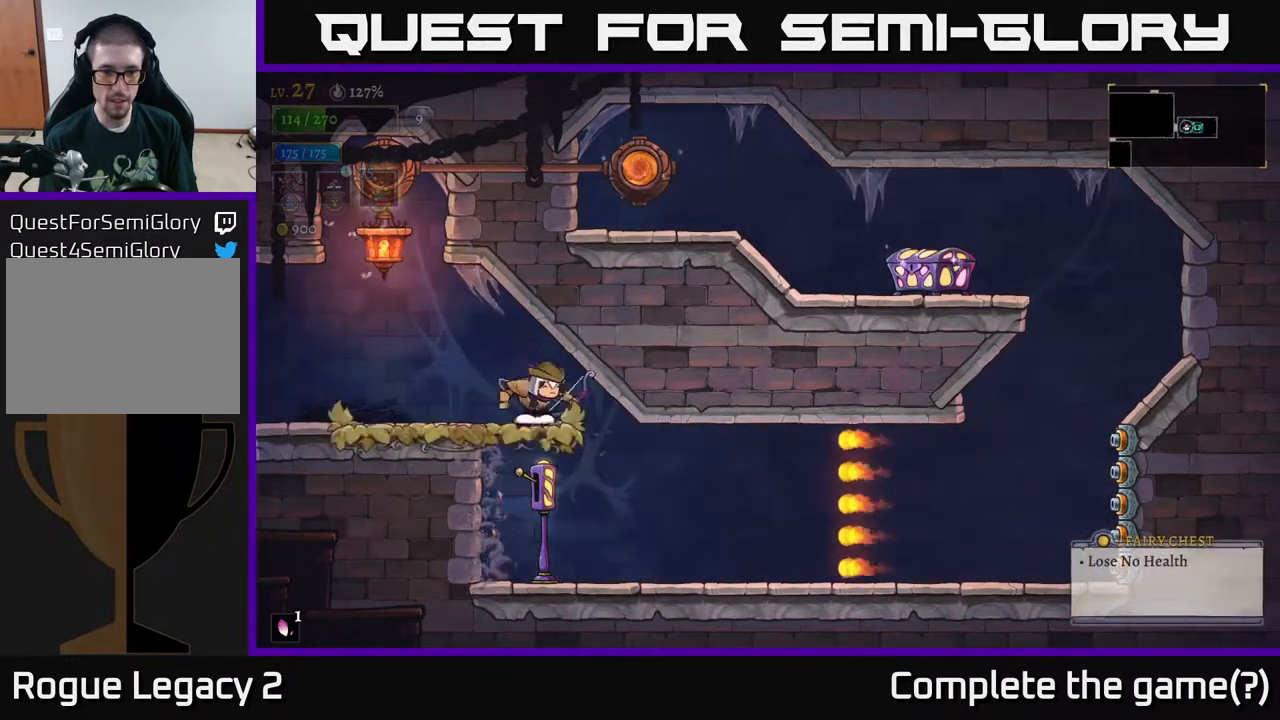
{"buttons": [], "left_stick": "center", "right_stick": "center", "events": [[33, "left_stick", "down"], [83, "A", "down"], [200, "A", "up"], [233, "left_stick", "center"]]}
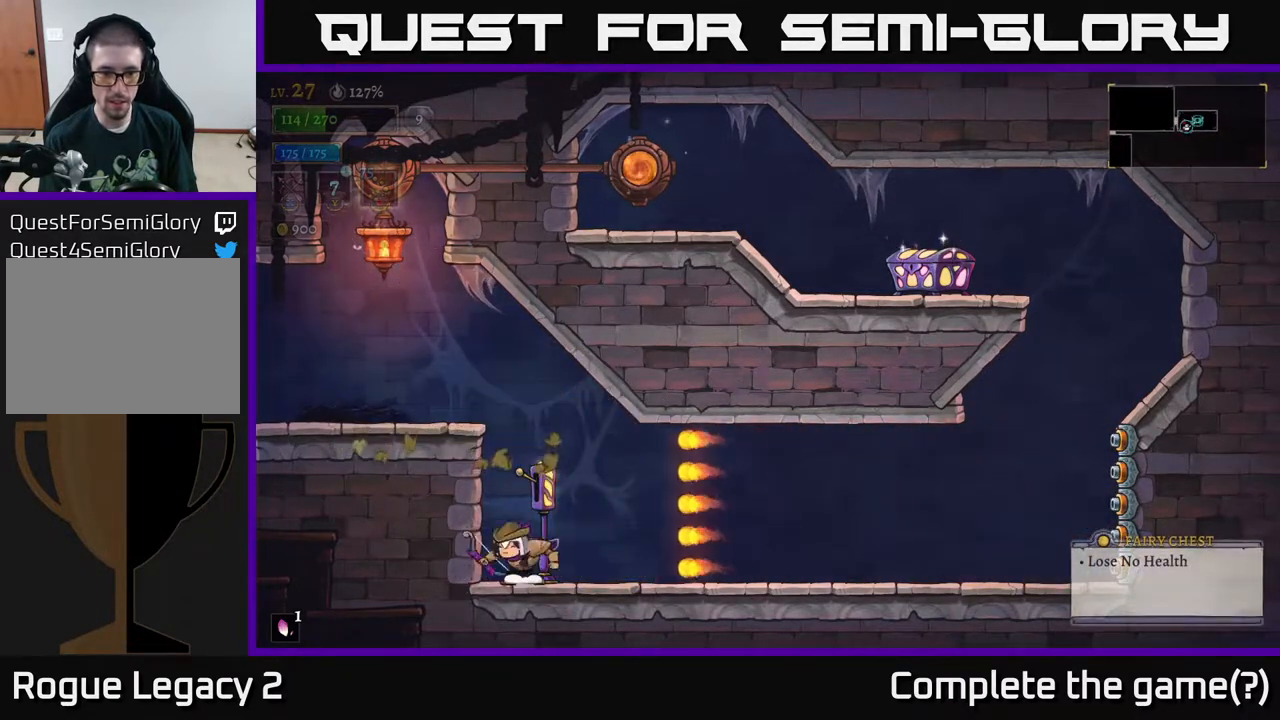
{"buttons": ["A"], "left_stick": "left", "right_stick": "center", "events": [[83, "left_stick", "right"], [150, "A", "down"], [217, "L1", "down"], [233, "left_stick", "left"], [500, "L1", "up"]]}
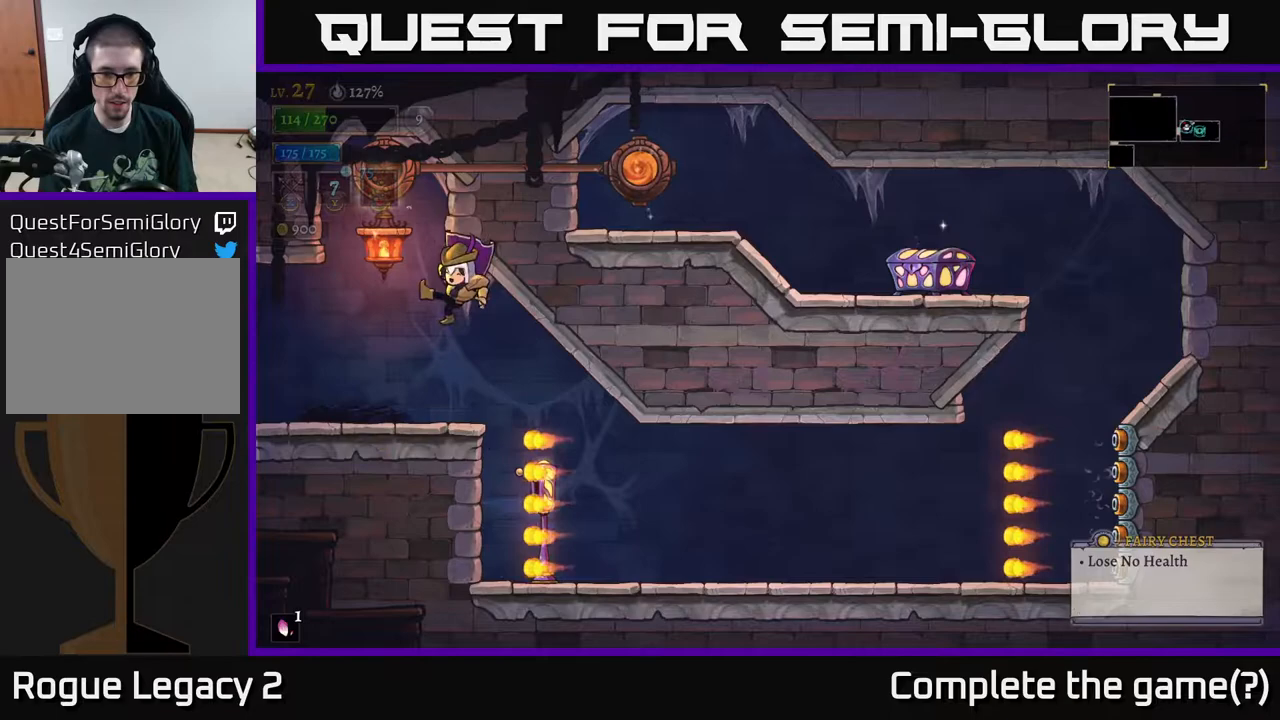
{"buttons": [], "left_stick": "center", "right_stick": "center", "events": [[83, "A", "up"], [83, "left_stick", "up-left"], [283, "left_stick", "center"]]}
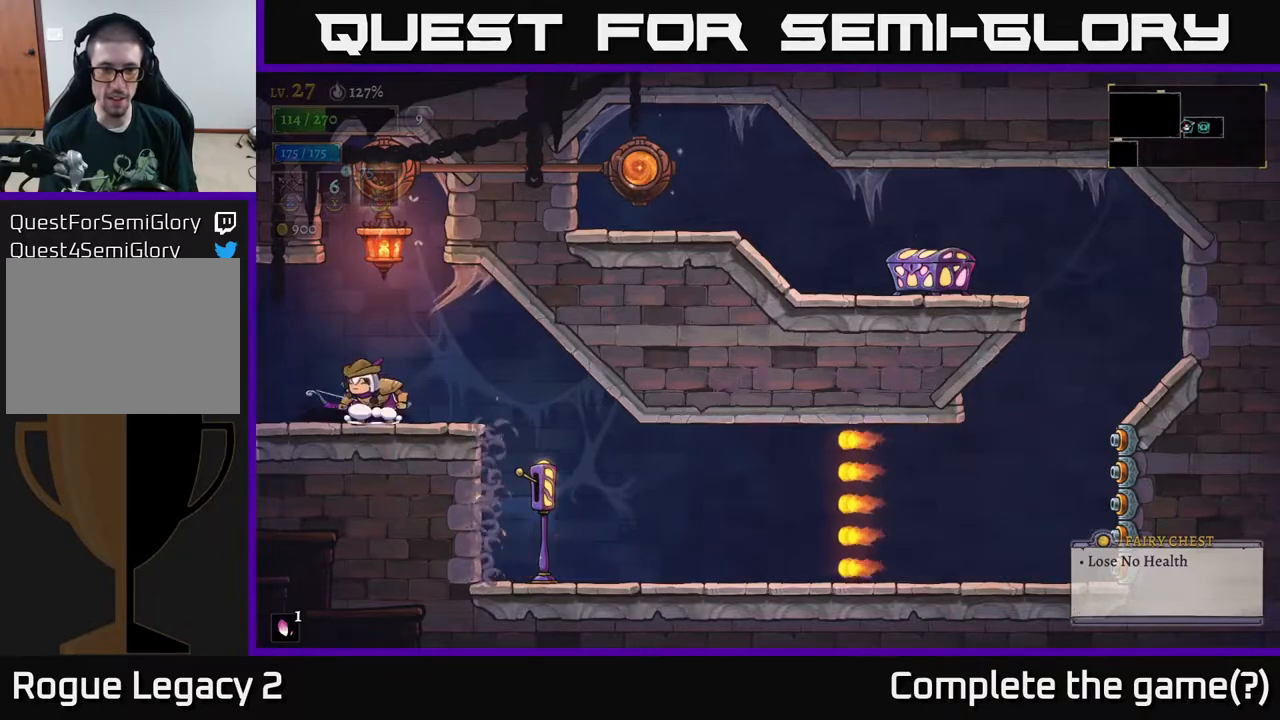
{"buttons": [], "left_stick": "left", "right_stick": "center", "events": [[83, "left_stick", "left"]]}
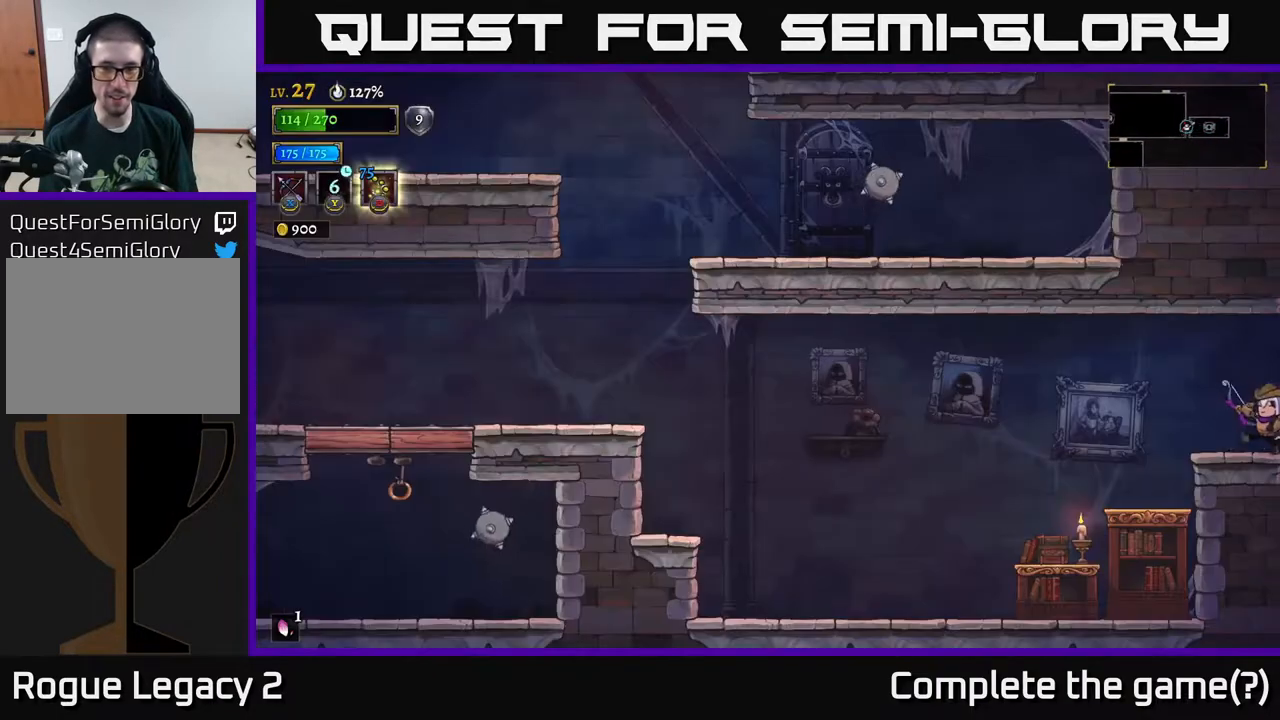
{"buttons": [], "left_stick": "left", "right_stick": "center", "events": []}
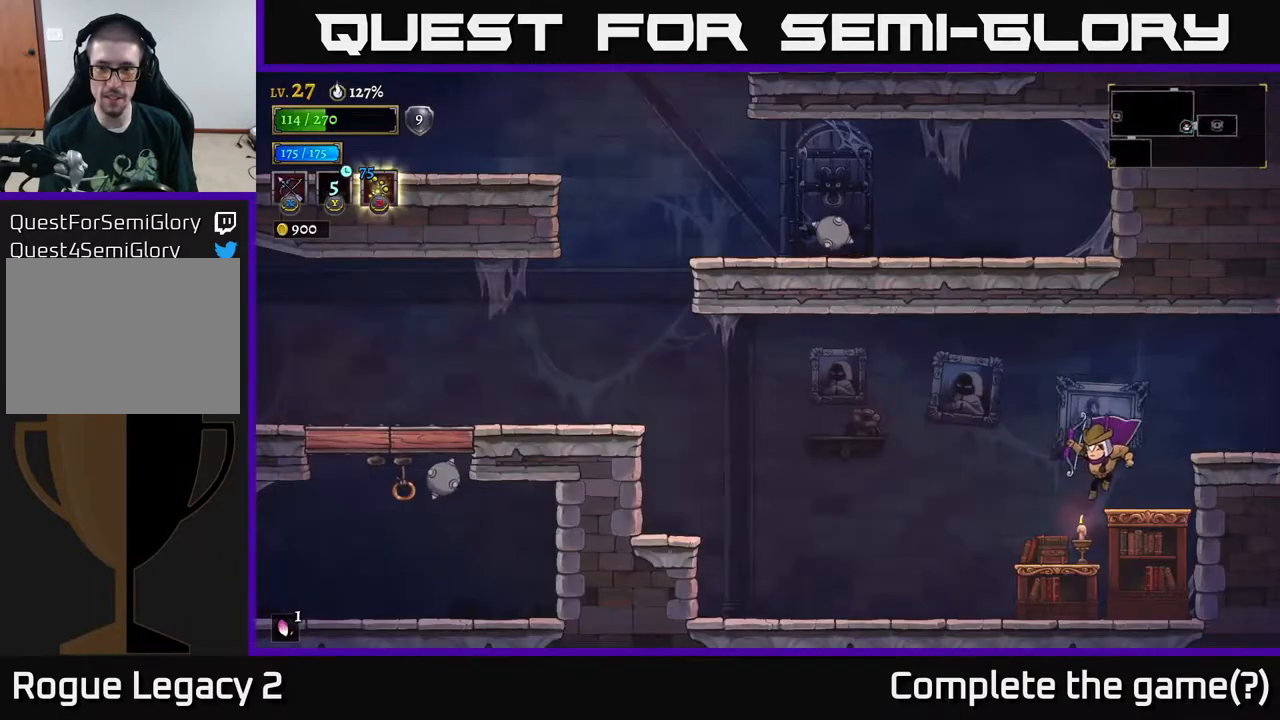
{"buttons": [], "left_stick": "left", "right_stick": "center", "events": []}
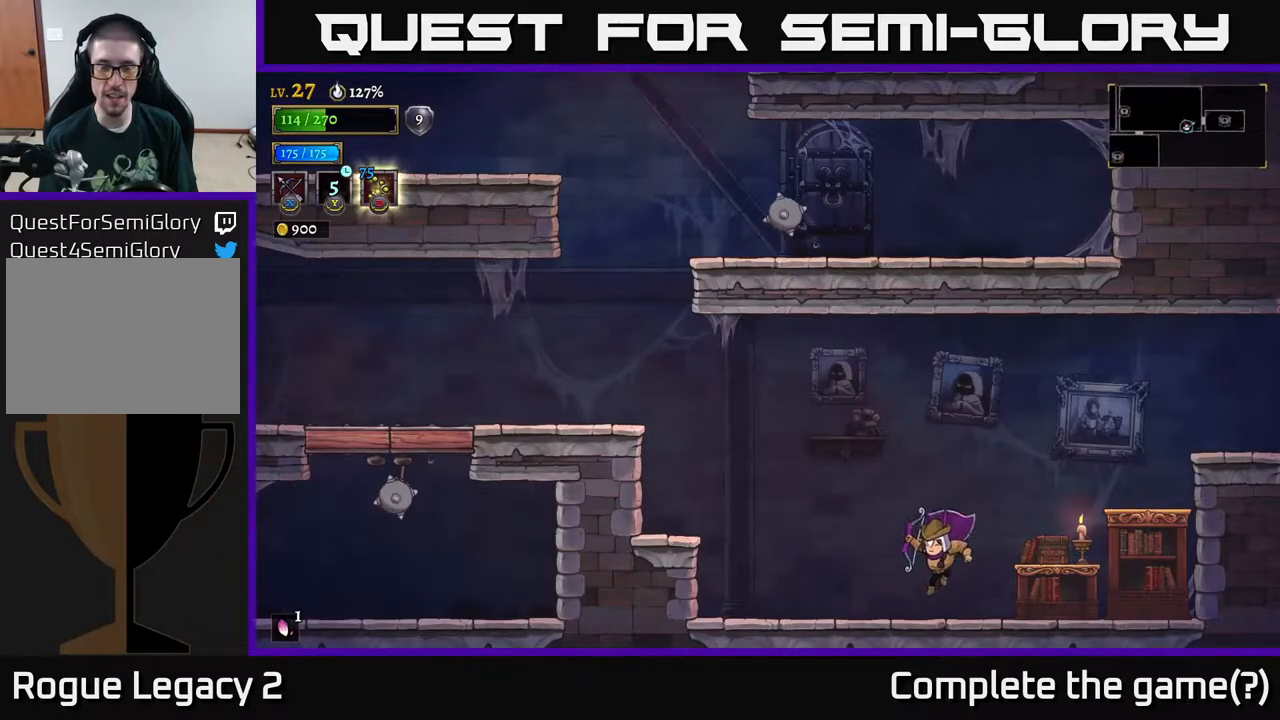
{"buttons": ["A"], "left_stick": "left", "right_stick": "center", "events": [[283, "A", "down"]]}
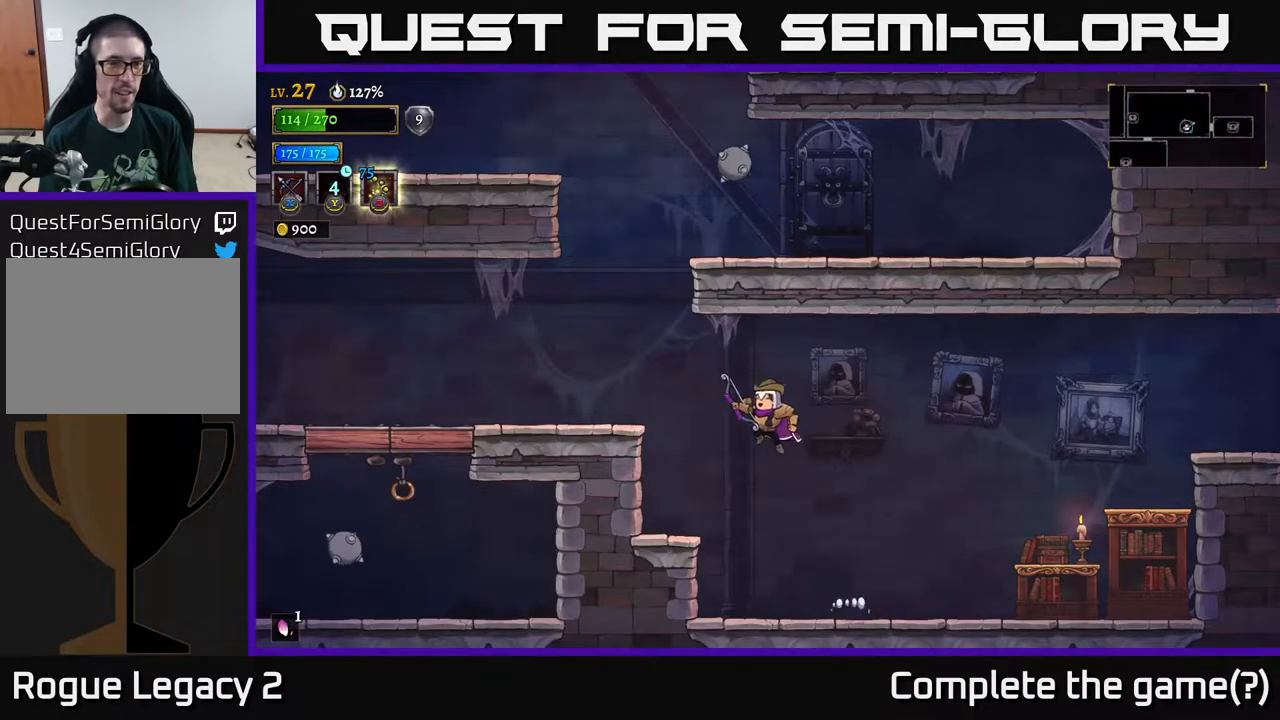
{"buttons": [], "left_stick": "left", "right_stick": "center", "events": [[433, "A", "up"]]}
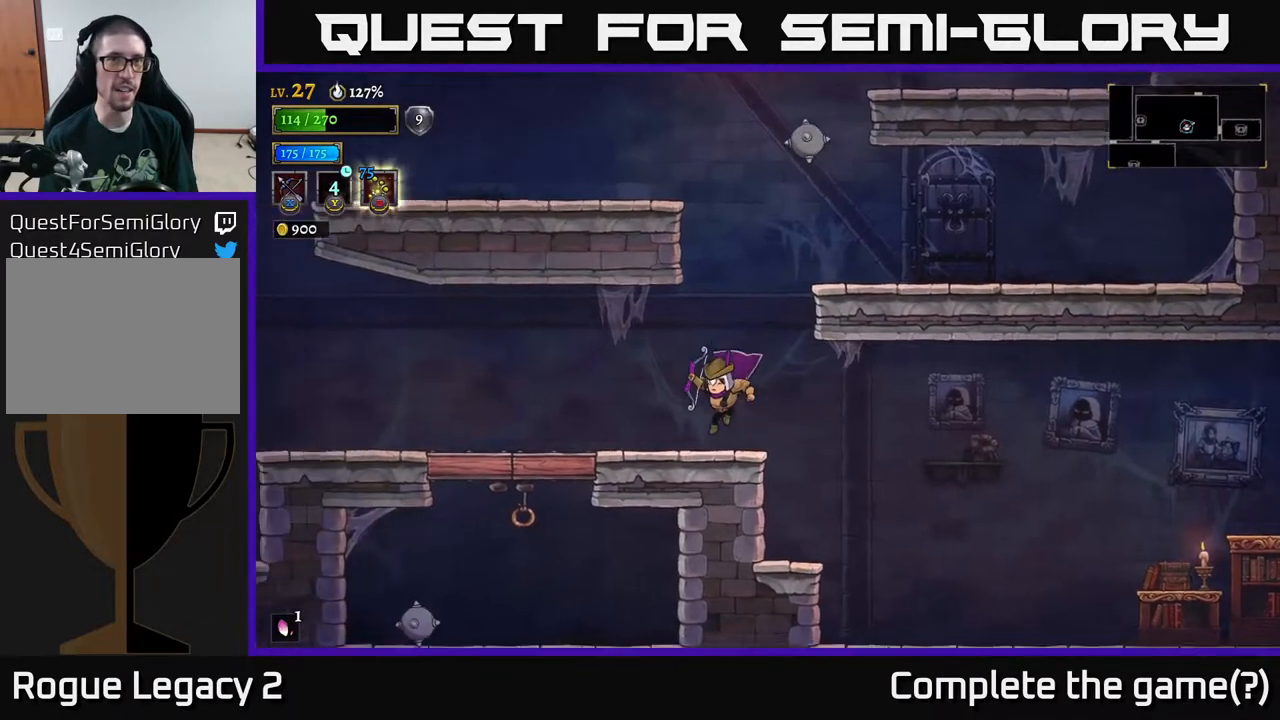
{"buttons": [], "left_stick": "right", "right_stick": "center", "events": [[100, "left_stick", "center"], [167, "left_stick", "right"], [200, "A", "down"], [467, "A", "up"]]}
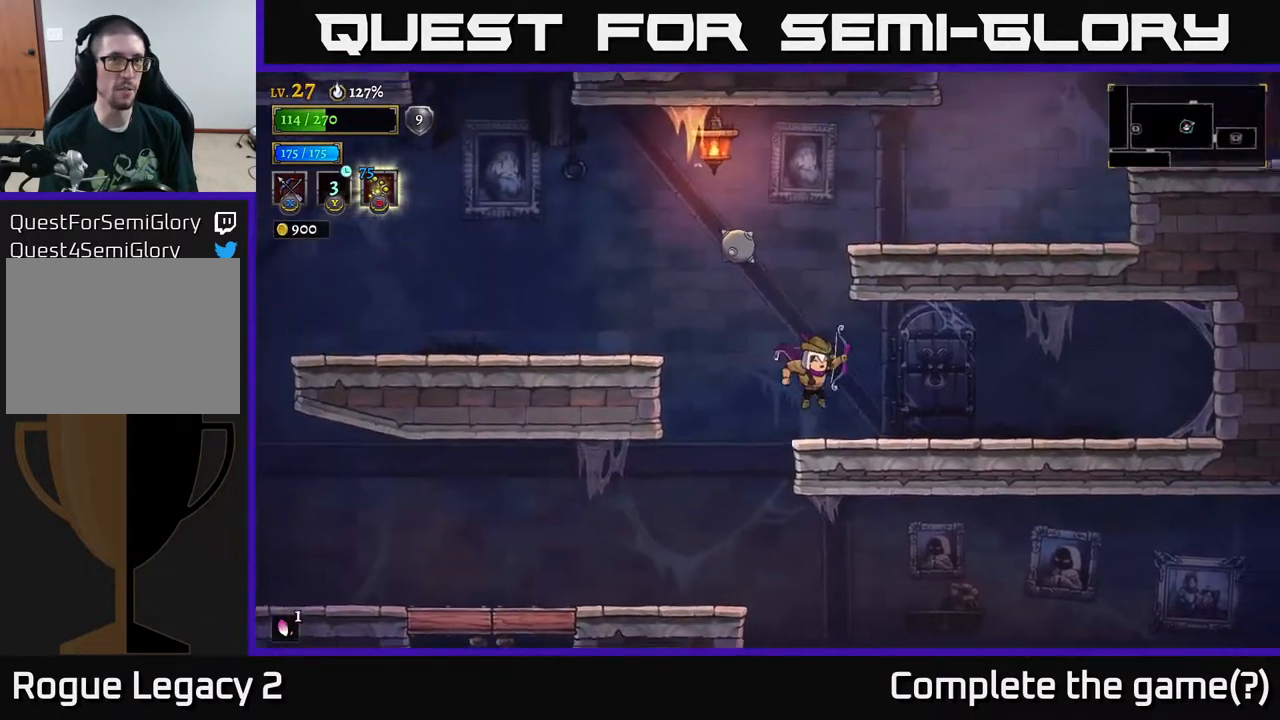
{"buttons": ["A"], "left_stick": "left", "right_stick": "center", "events": [[217, "left_stick", "center"], [300, "left_stick", "left"], [400, "A", "down"]]}
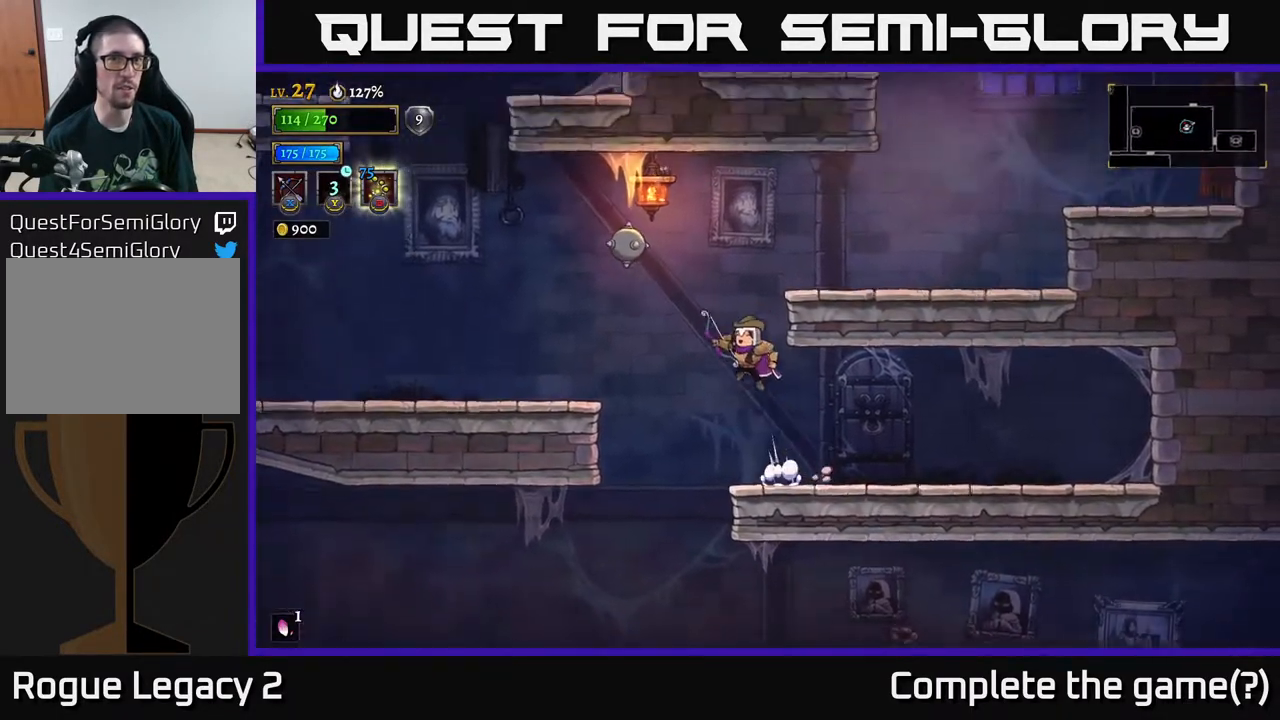
{"buttons": [], "left_stick": "right", "right_stick": "center", "events": [[33, "left_stick", "center"], [83, "left_stick", "right"], [283, "A", "up"]]}
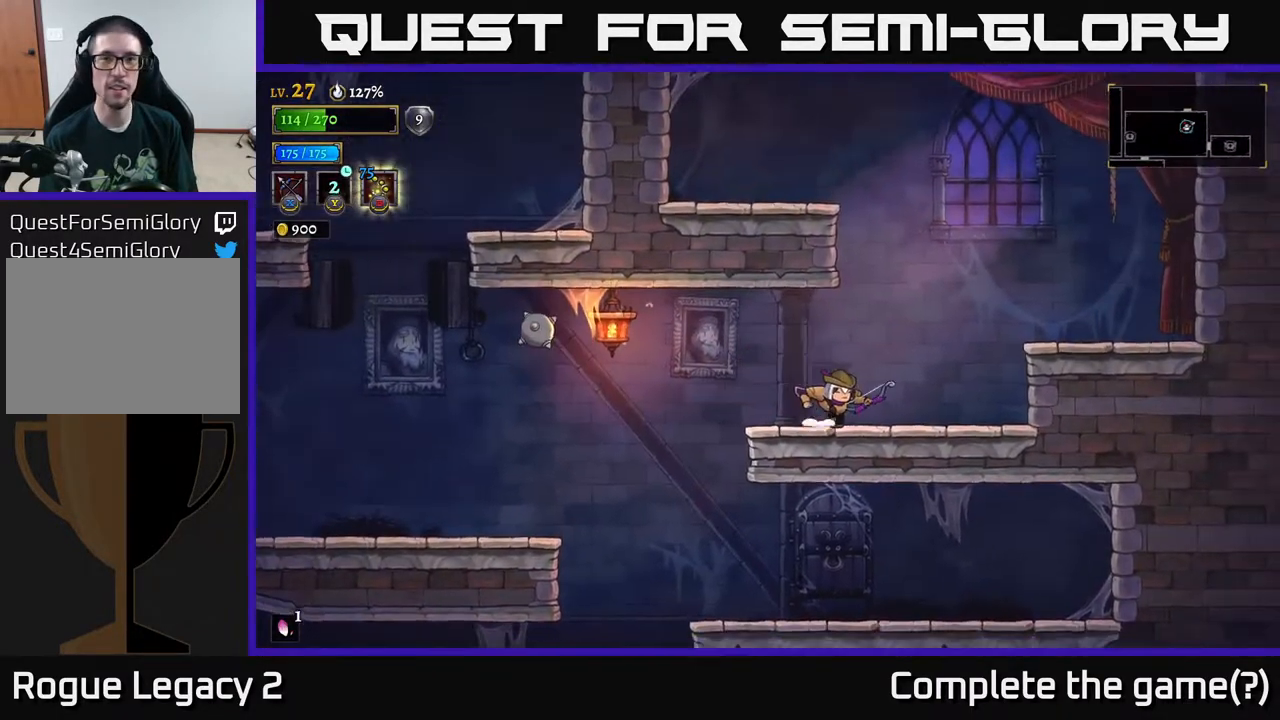
{"buttons": ["A"], "left_stick": "left", "right_stick": "center", "events": [[133, "A", "down"], [367, "left_stick", "left"]]}
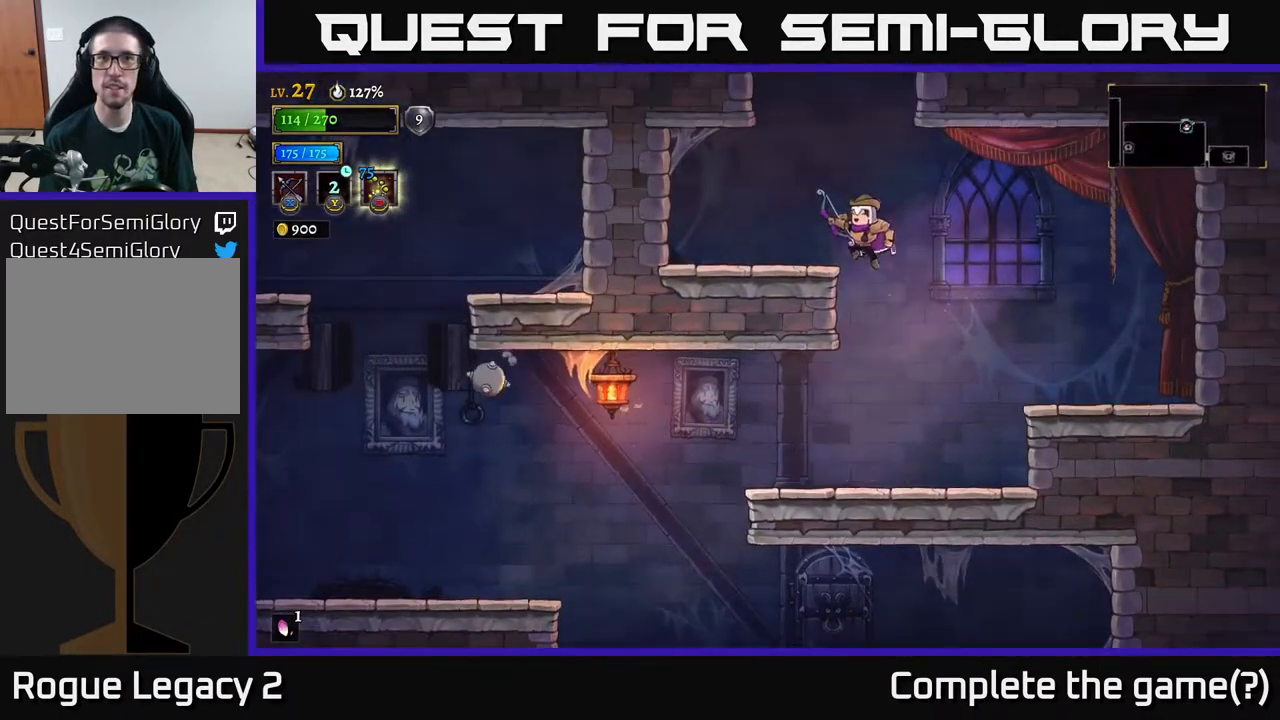
{"buttons": ["A"], "left_stick": "center", "right_stick": "center", "events": [[183, "A", "up"], [283, "left_stick", "center"], [333, "left_stick", "right"], [367, "A", "down"], [450, "left_stick", "center"]]}
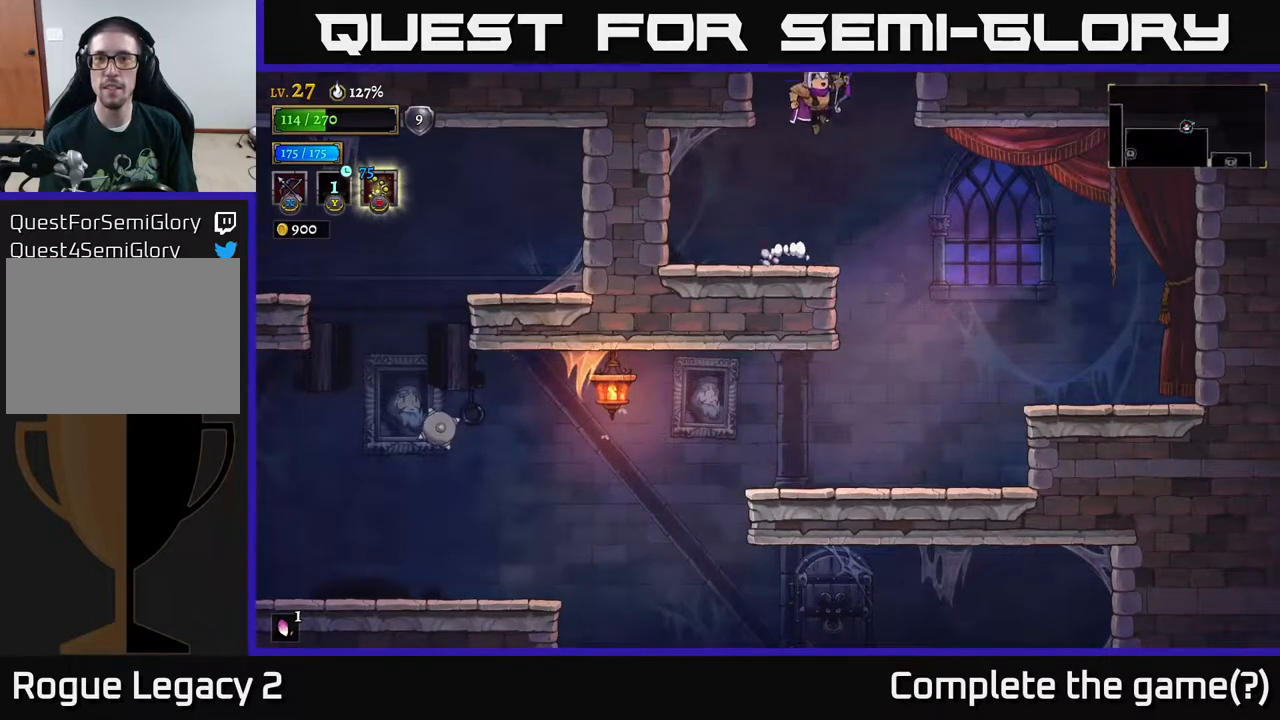
{"buttons": [], "left_stick": "center", "right_stick": "center", "events": [[500, "A", "up"]]}
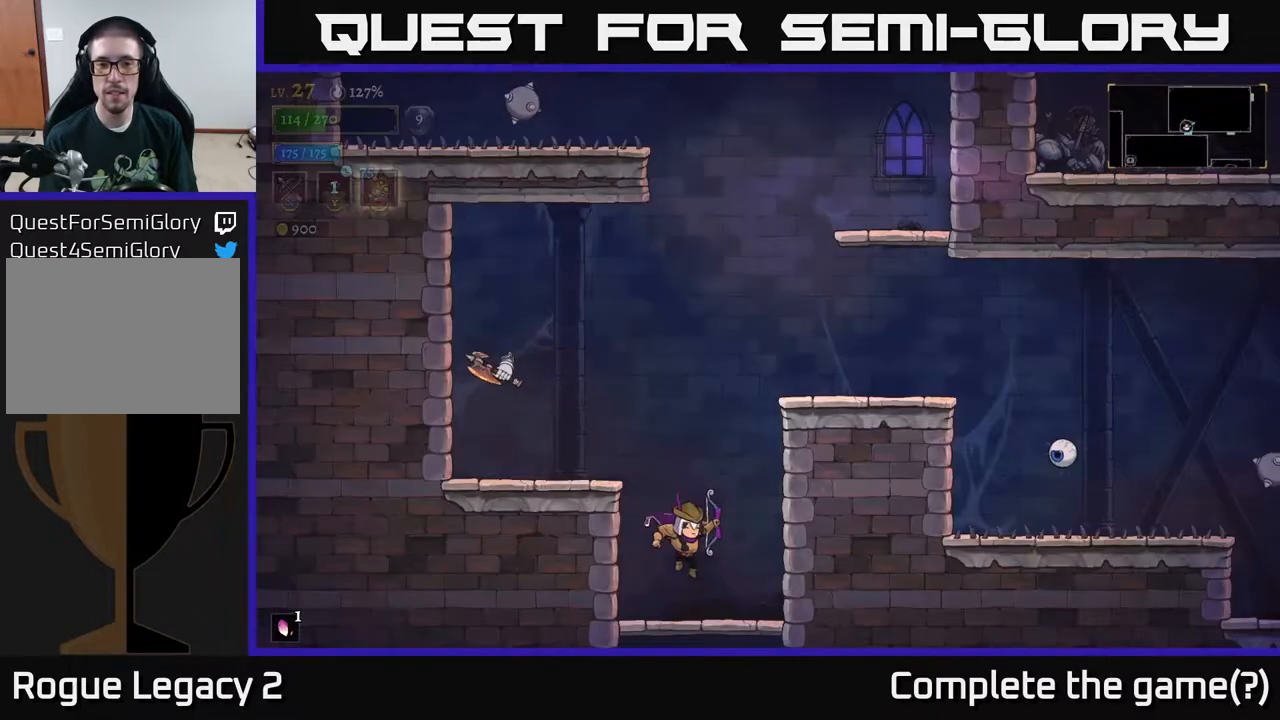
{"buttons": ["X"], "left_stick": "up-left", "right_stick": "center", "events": [[217, "A", "down"], [233, "X", "down"], [233, "left_stick", "up-left"], [300, "A", "up"]]}
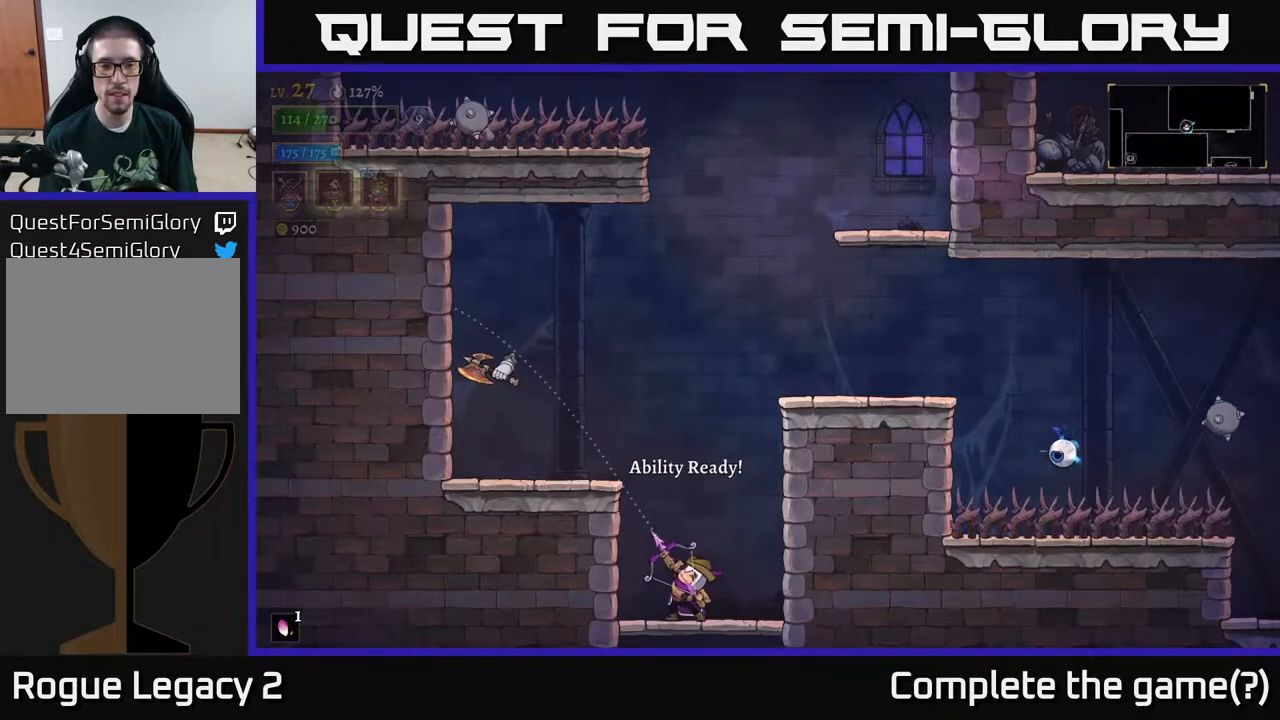
{"buttons": [], "left_stick": "up-left", "right_stick": "center", "events": [[367, "X", "up"]]}
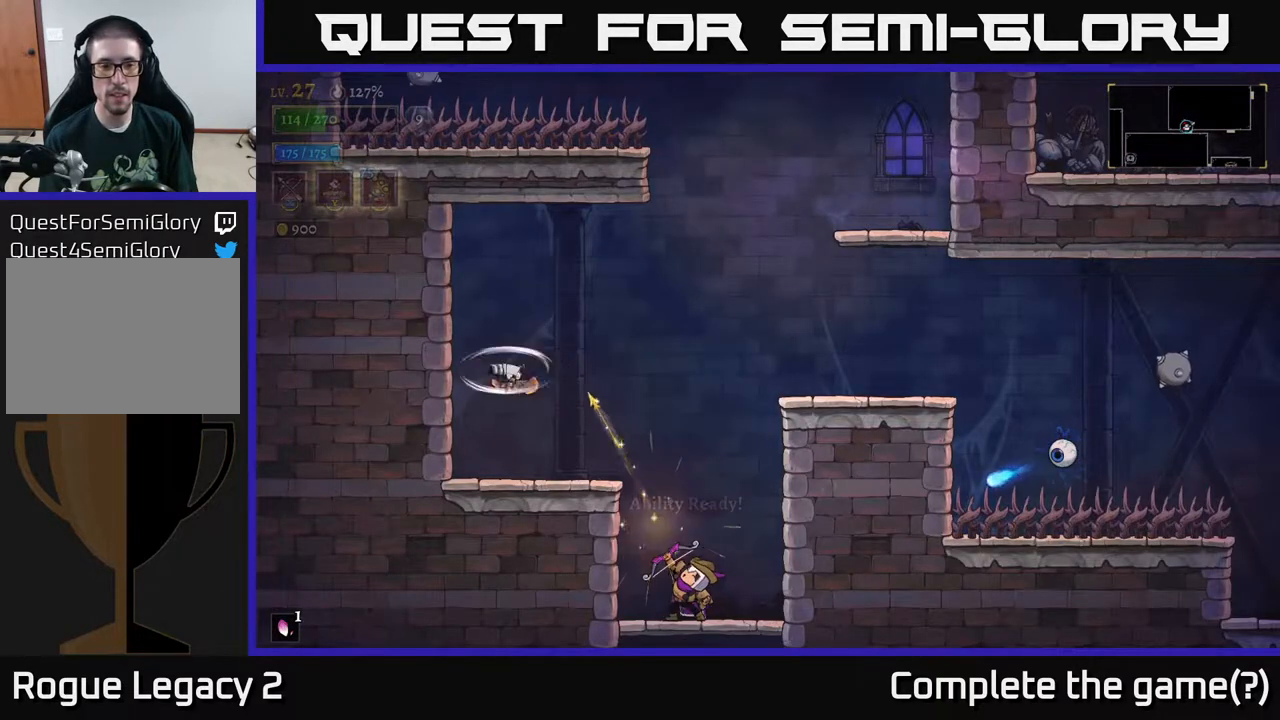
{"buttons": ["X"], "left_stick": "up-left", "right_stick": "center", "events": [[150, "left_stick", "right"], [350, "left_stick", "up-left"], [367, "X", "down"]]}
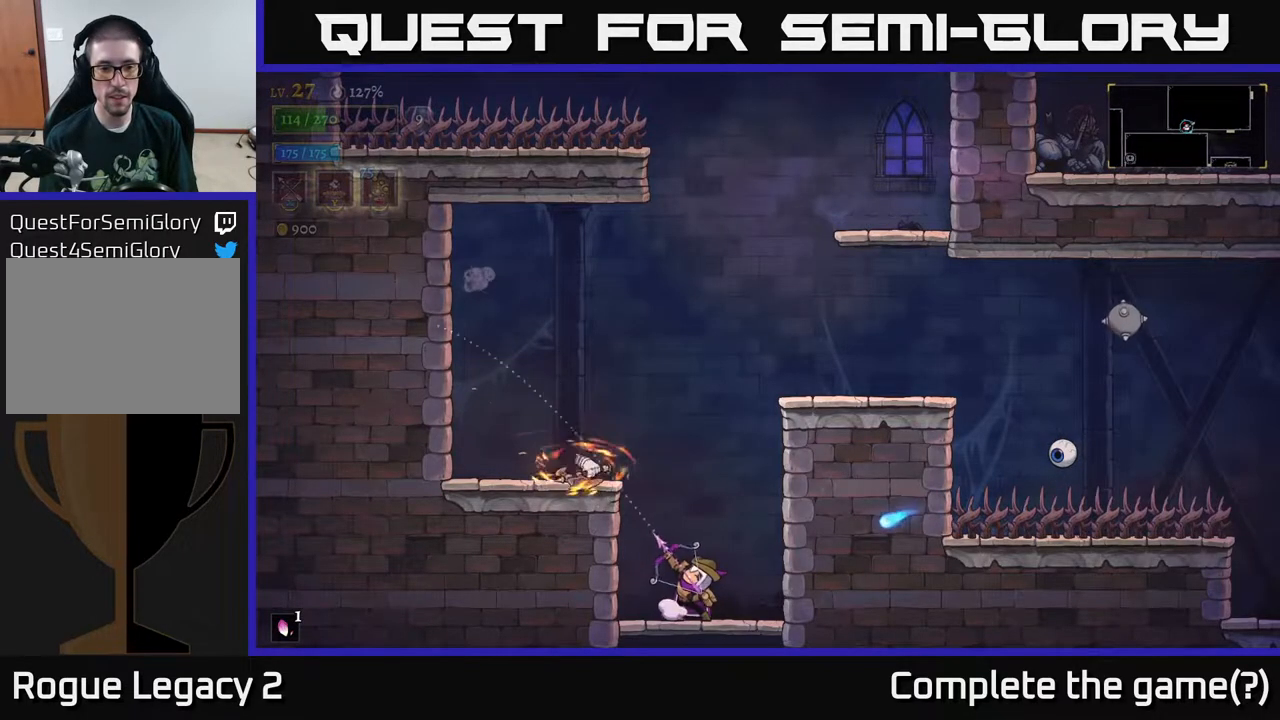
{"buttons": [], "left_stick": "center", "right_stick": "center", "events": [[200, "X", "up"], [450, "left_stick", "center"]]}
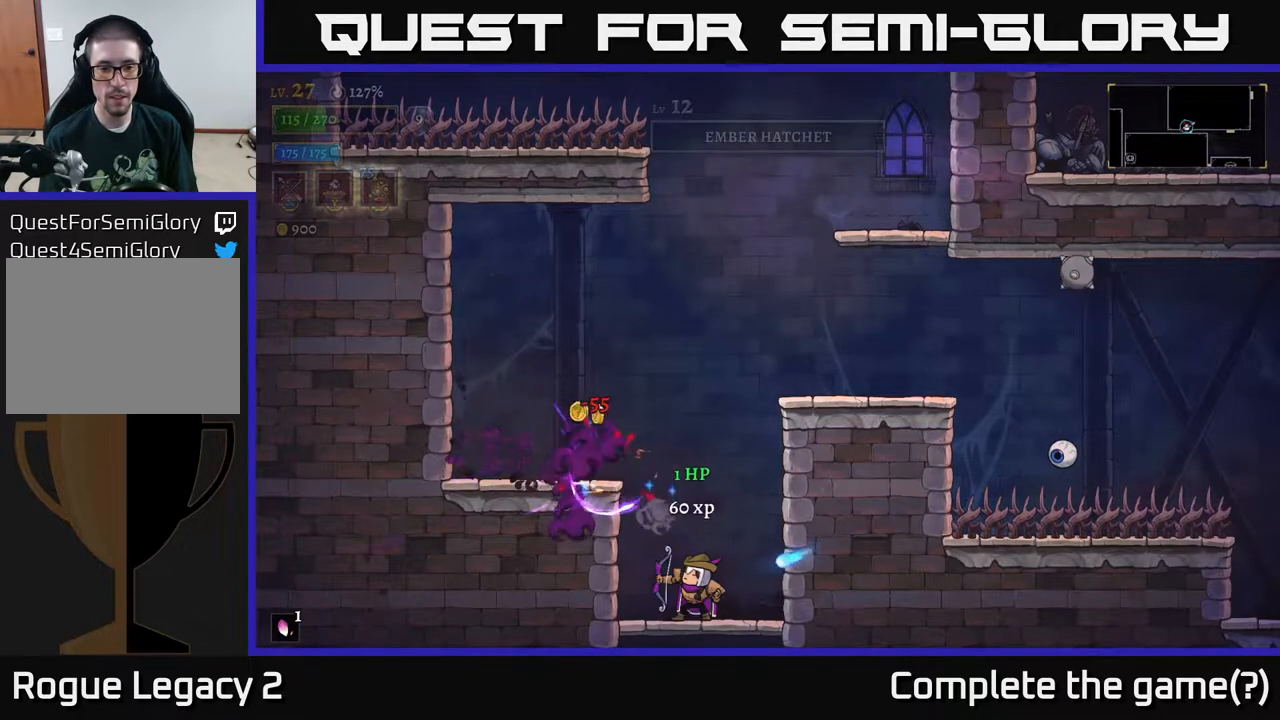
{"buttons": [], "left_stick": "left", "right_stick": "center", "events": [[67, "left_stick", "left"], [117, "A", "down"], [200, "left_stick", "up-left"], [300, "left_stick", "left"], [483, "A", "up"]]}
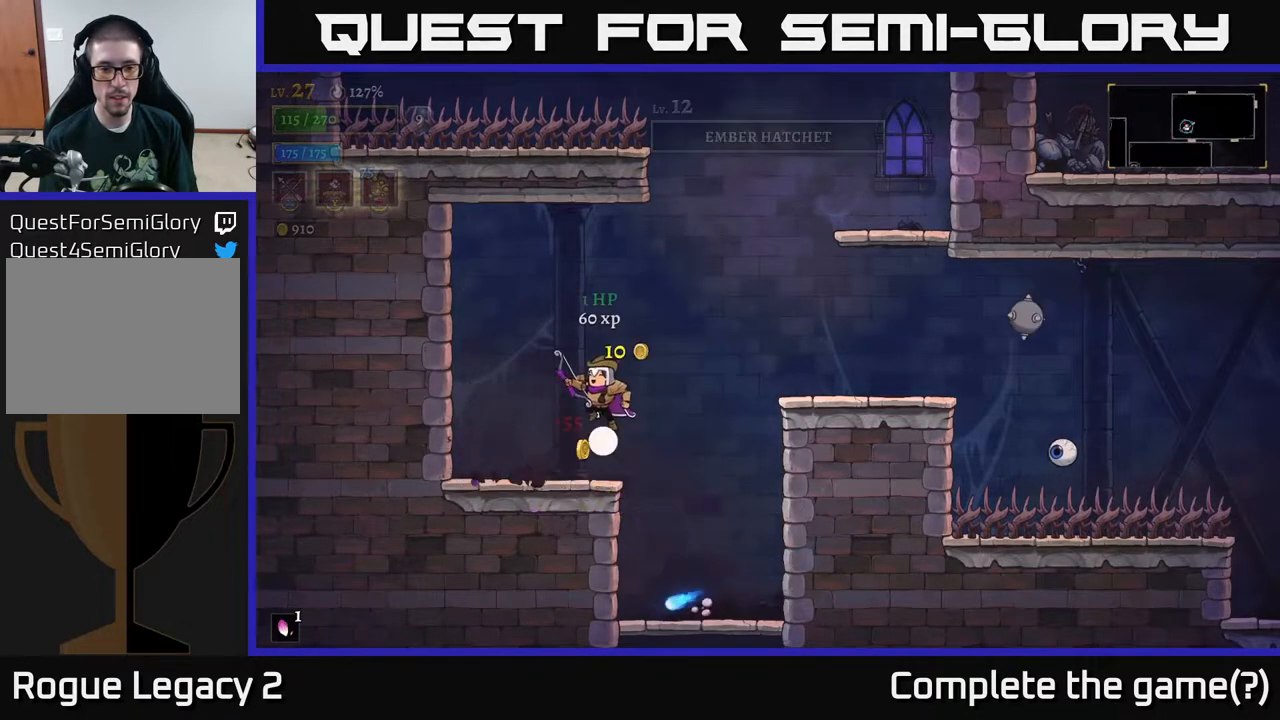
{"buttons": ["A"], "left_stick": "right", "right_stick": "center", "events": [[200, "left_stick", "center"], [383, "A", "down"], [417, "left_stick", "right"]]}
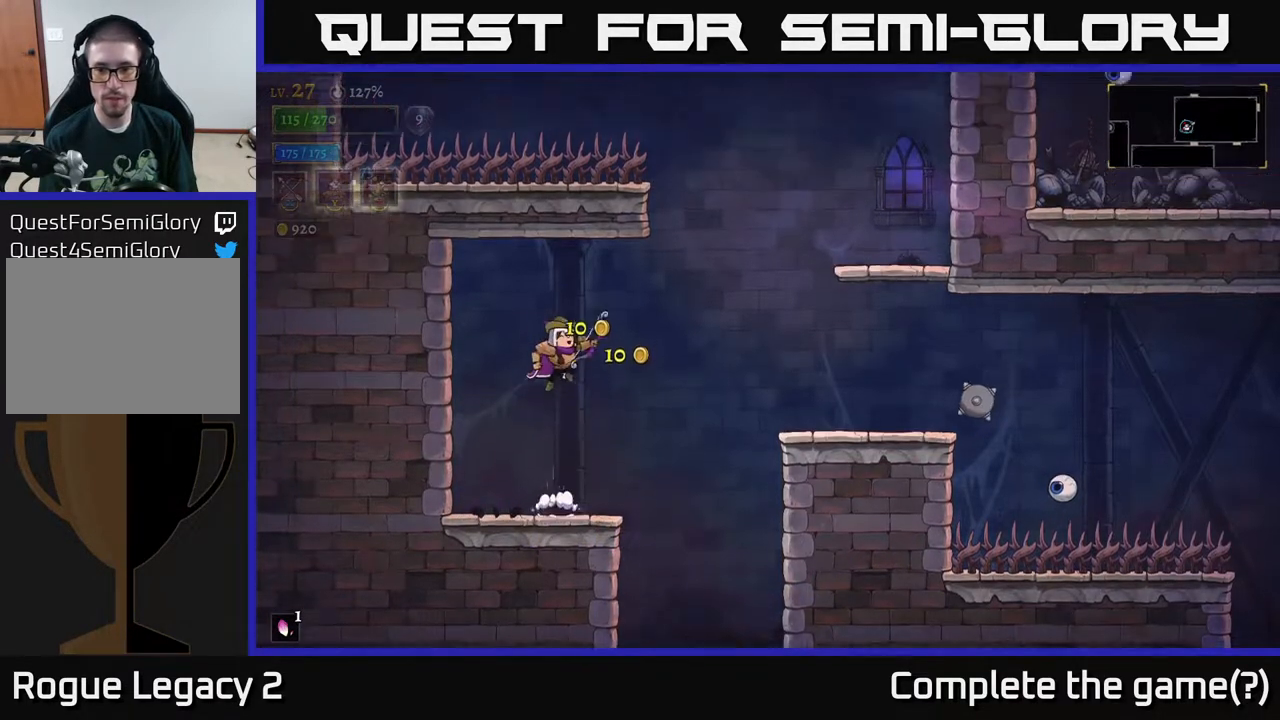
{"buttons": ["X"], "left_stick": "right", "right_stick": "center", "events": [[33, "left_stick", "up-right"], [200, "X", "down"], [217, "left_stick", "right"], [267, "A", "up"]]}
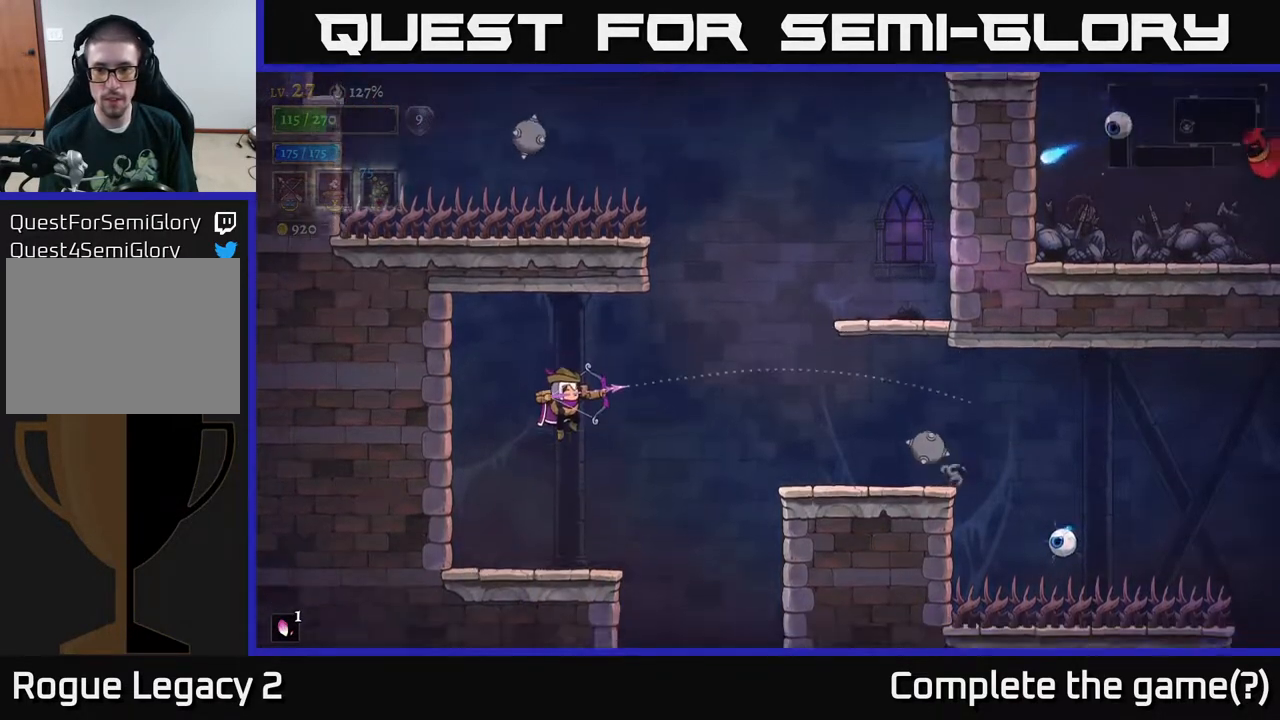
{"buttons": [], "left_stick": "center", "right_stick": "center", "events": [[233, "X", "up"], [350, "left_stick", "center"]]}